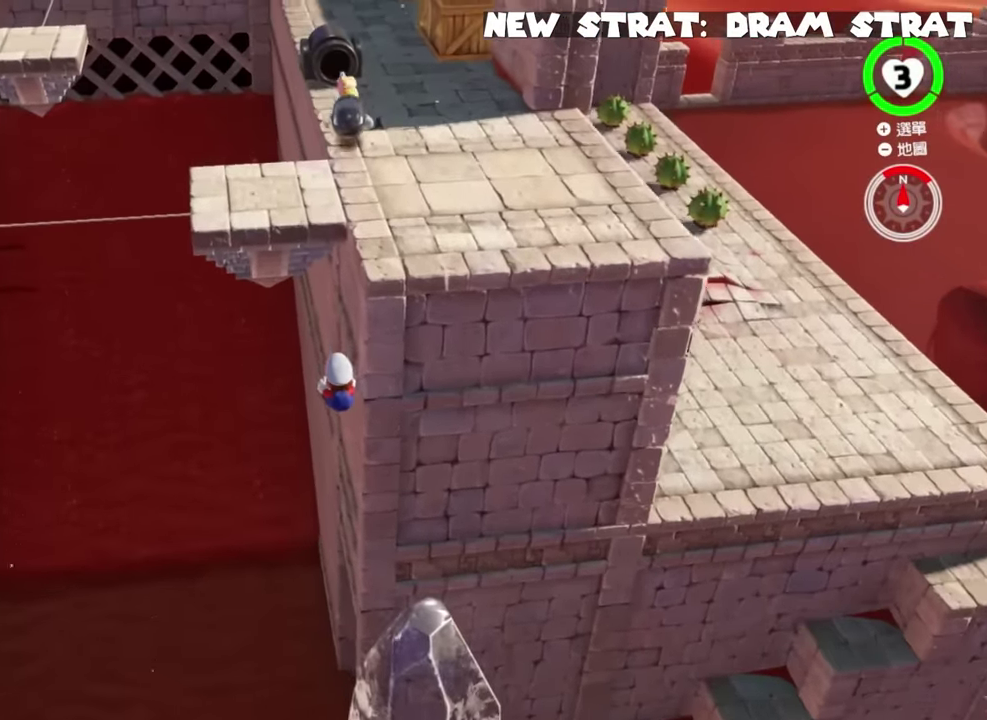
Gameplay with a controller (Nintendo layout); each line is a JSON object with the inputs held at the frame after it. "events" lists button and stick changes between this image and that frame as [ms after this image, input, new state], when the widget could be followed in between. This overlay highlights the sticks when they move; stick clicks (L3) are not distinguishable. Not read: DPAD_DOWN DPAD_LEFT DPAD_RIGHT DPAD_UP HOME L3 R3 TOUCHPAD left_stick.
{"buttons": [], "right_stick": "center", "events": []}
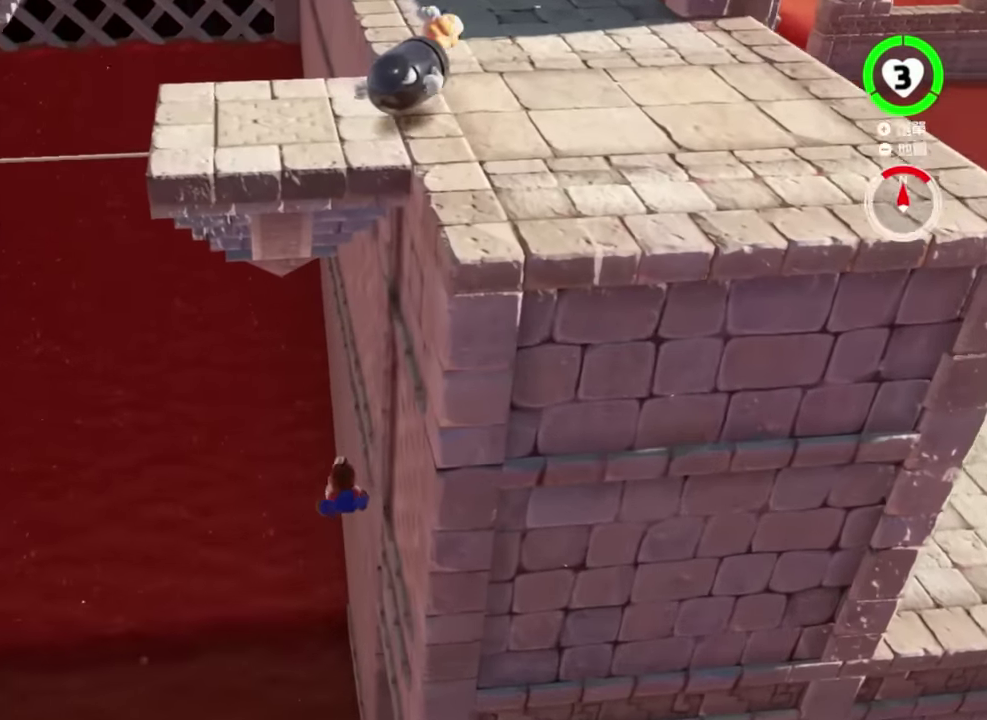
{"buttons": ["X"], "right_stick": "center", "events": [[33, "X", "down"]]}
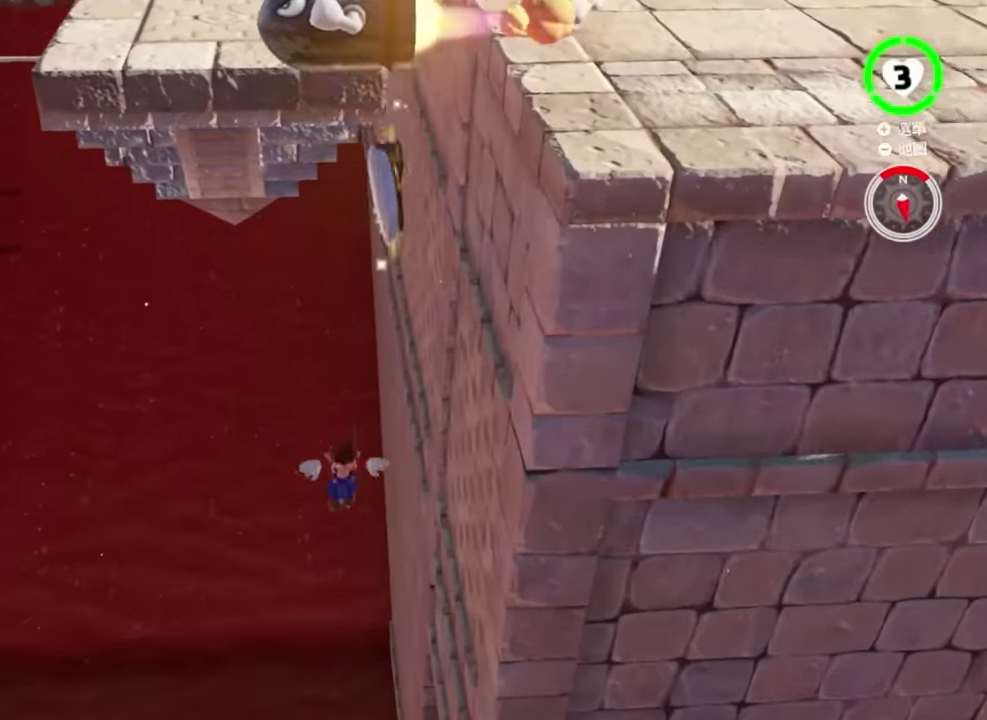
{"buttons": ["X", "L2"], "right_stick": "center", "events": [[334, "L2", "down"], [351, "Y", "down"], [417, "Y", "up"]]}
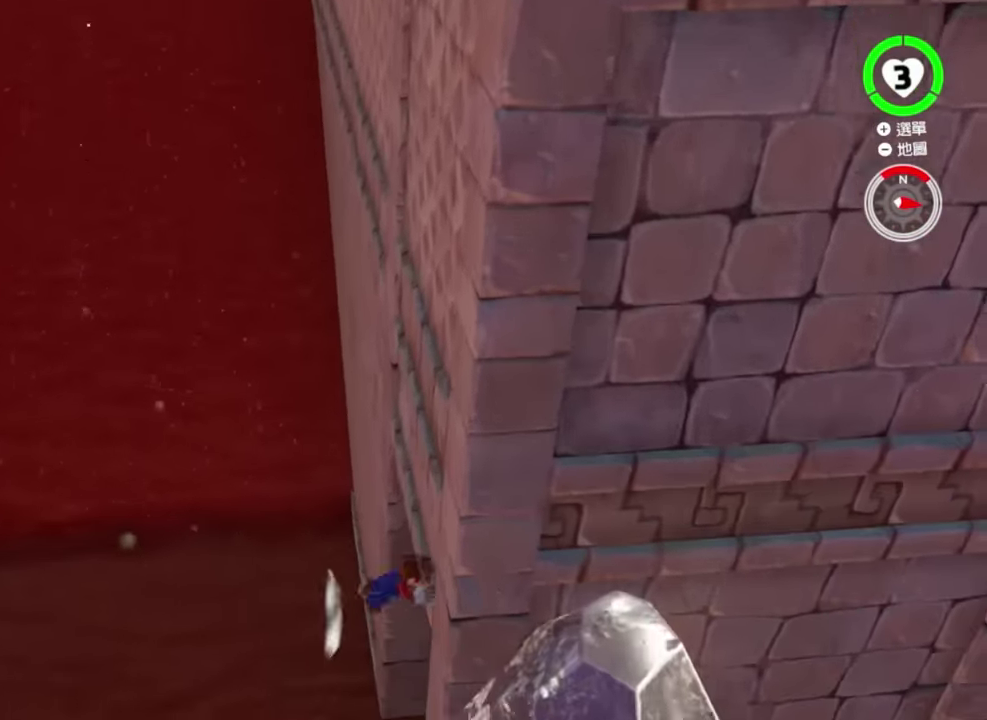
{"buttons": ["X"], "right_stick": "center", "events": [[33, "L2", "up"]]}
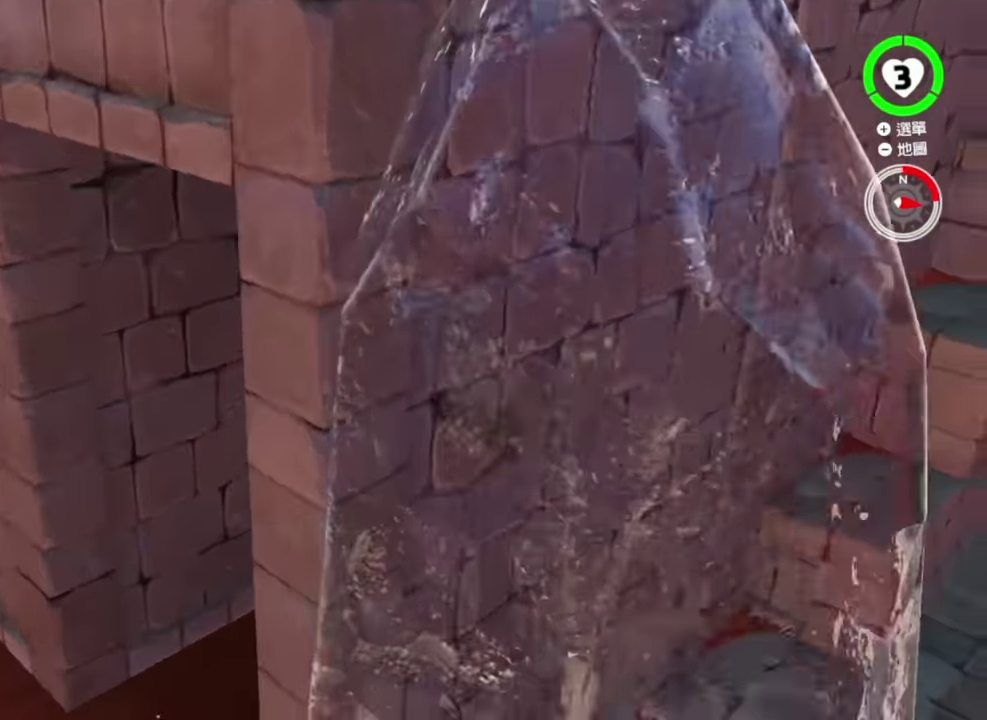
{"buttons": ["X", "Y", "L2"], "right_stick": "center", "events": [[134, "B", "down"], [217, "B", "up"], [267, "L2", "down"], [301, "Y", "down"]]}
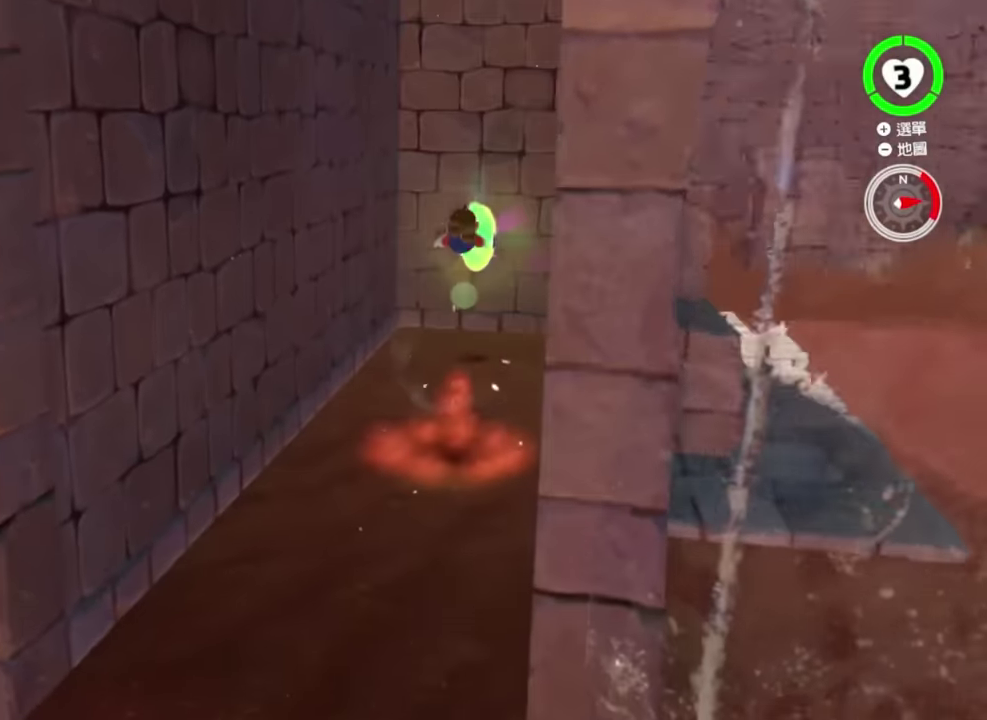
{"buttons": [], "right_stick": "center", "events": [[234, "Y", "up"], [284, "L2", "up"], [301, "X", "up"]]}
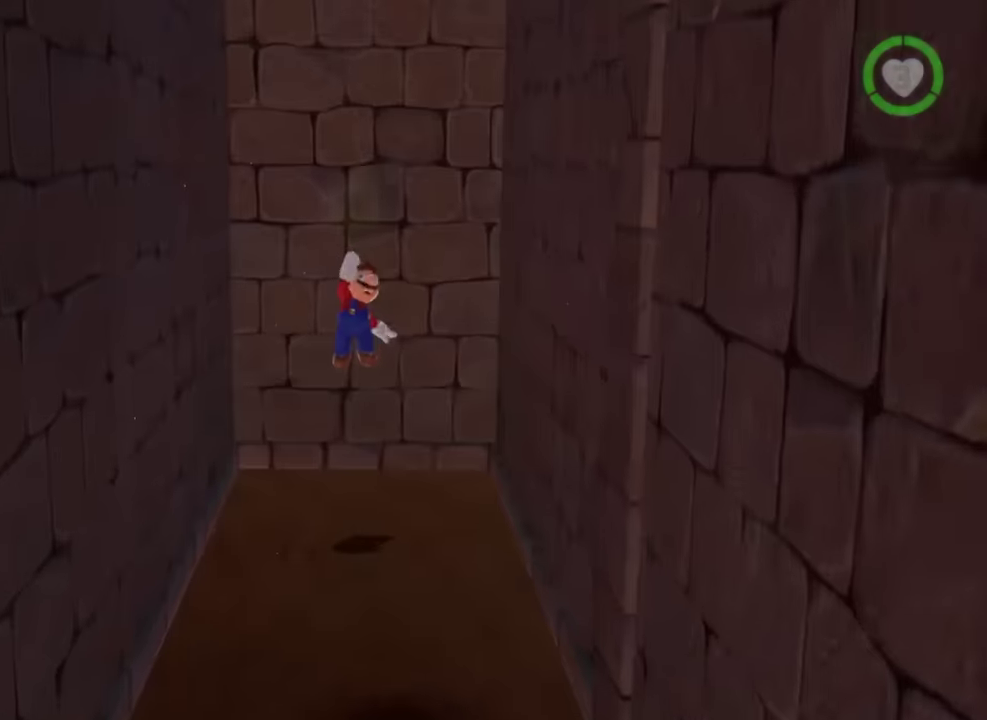
{"buttons": [], "right_stick": "center", "events": []}
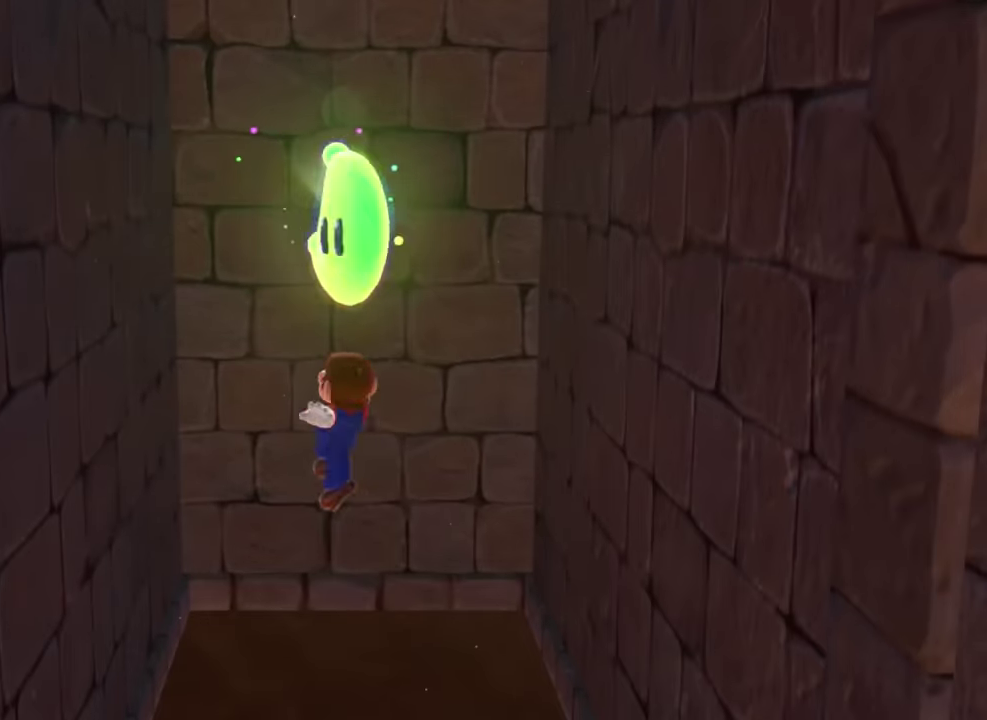
{"buttons": [], "right_stick": "center", "events": []}
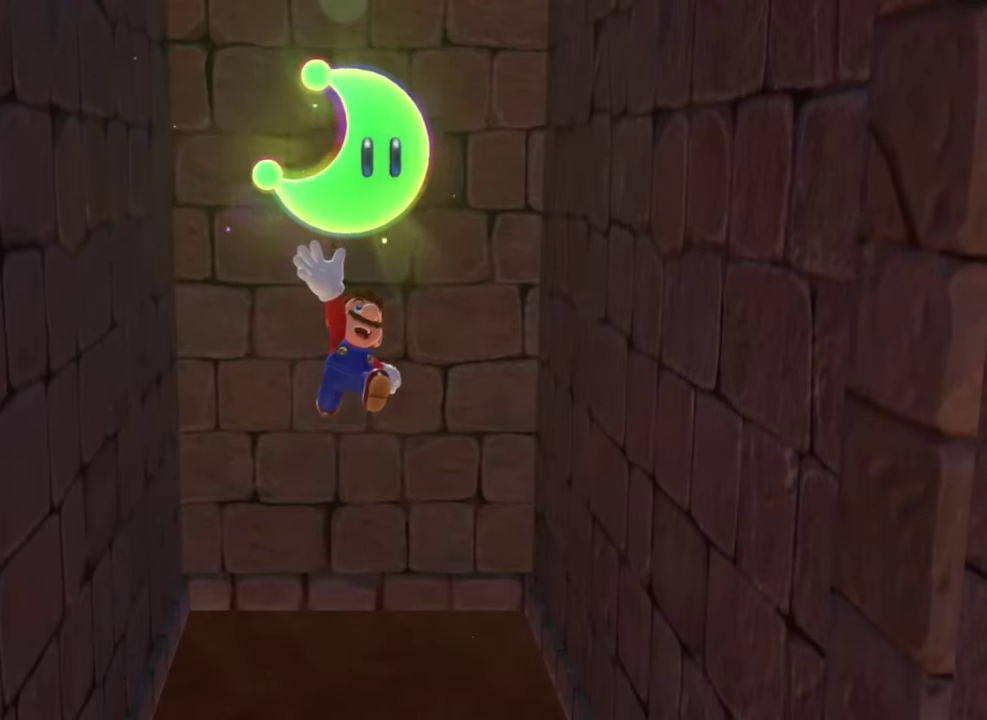
{"buttons": [], "right_stick": "center", "events": []}
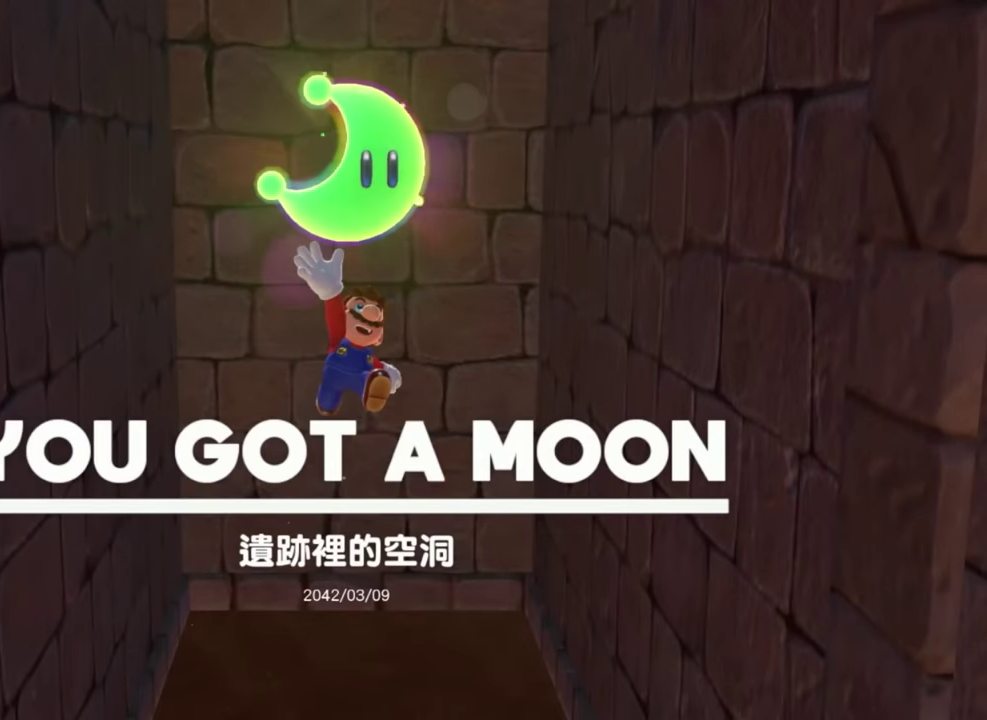
{"buttons": [], "right_stick": "center", "events": []}
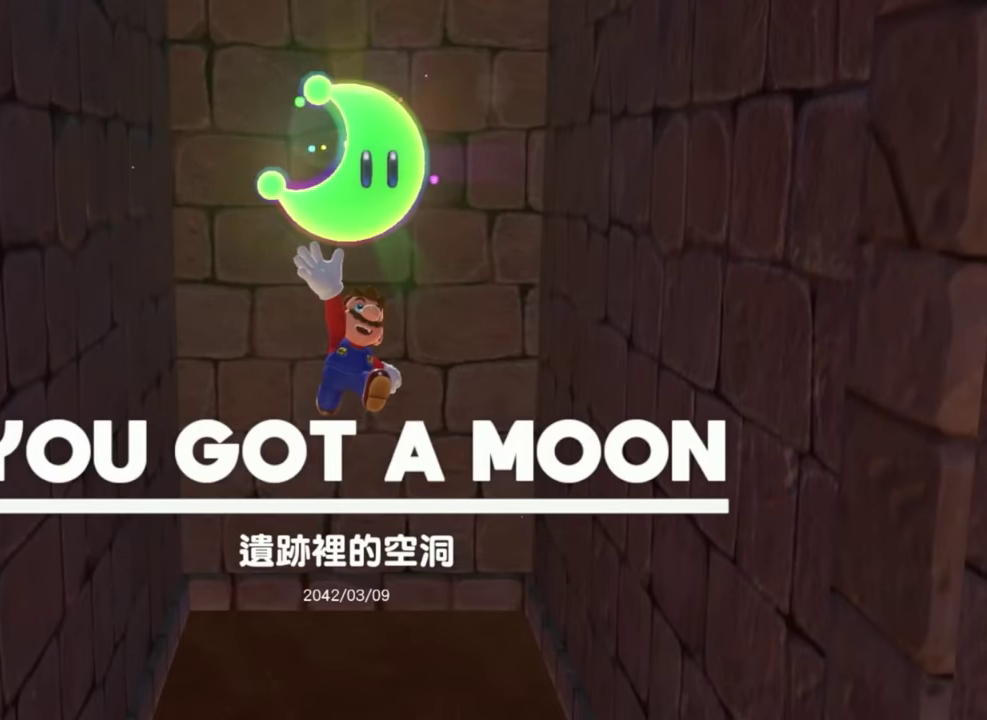
{"buttons": [], "right_stick": "center", "events": []}
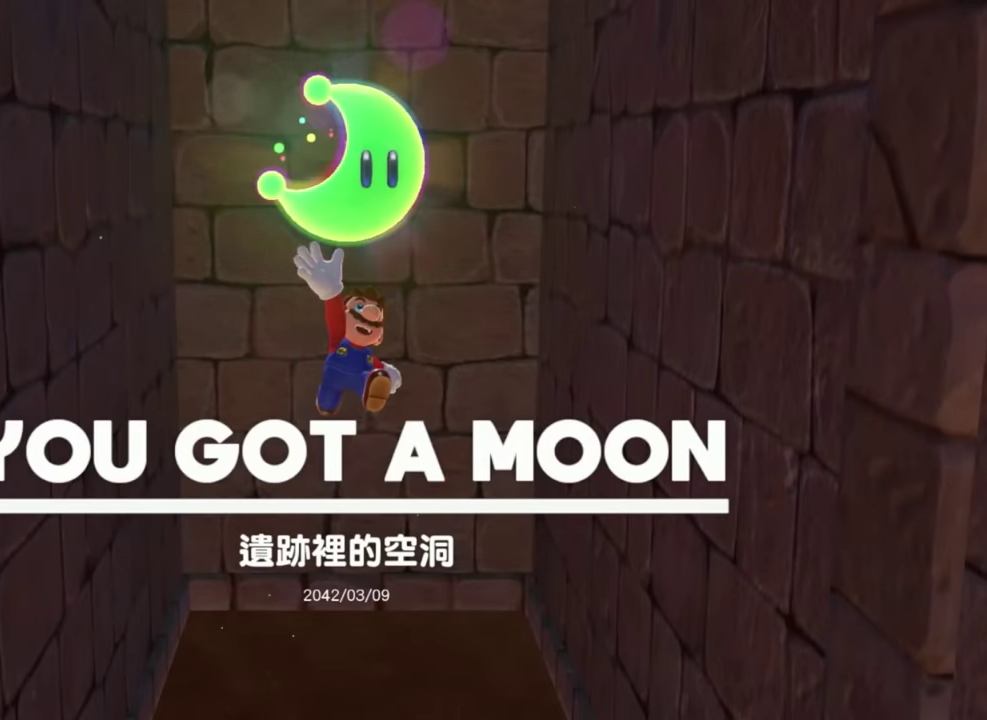
{"buttons": [], "right_stick": "center", "events": []}